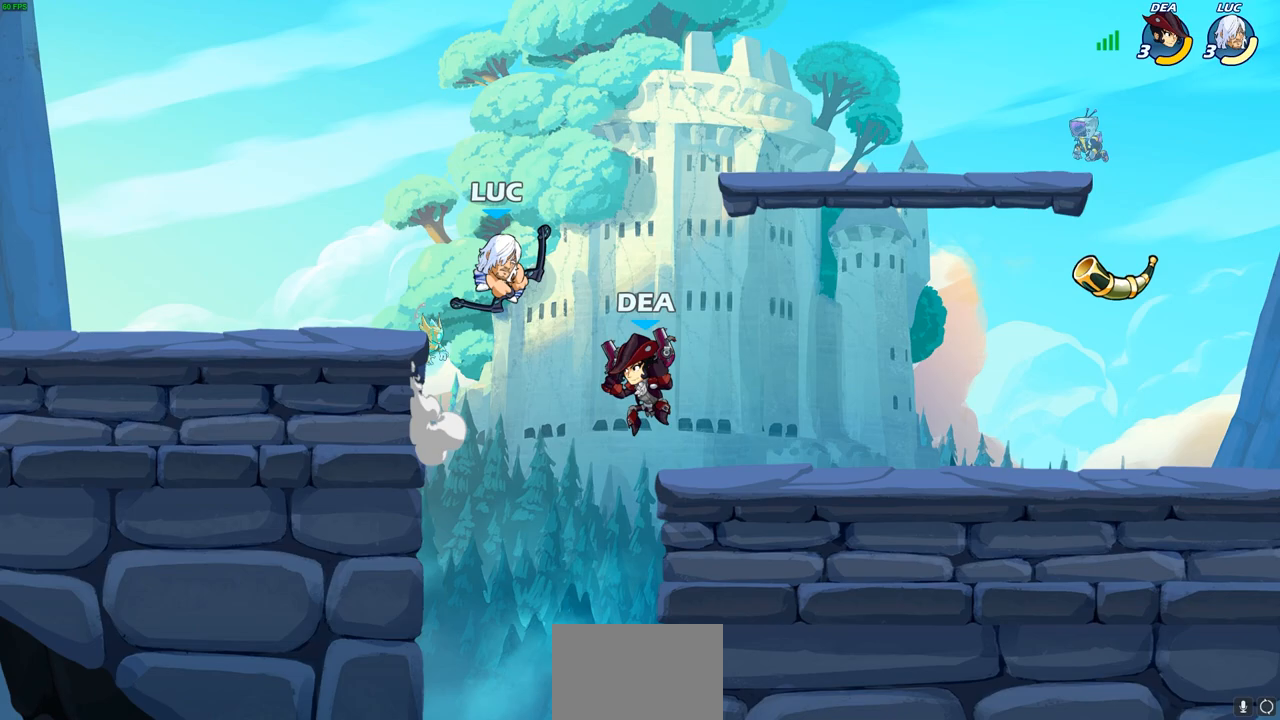
Gameplay with a controller (PlayStation layout); each line is a JSON object with the inputs held at the frame after it. "events" lists button and stick changes between this image and that frame as [ms after this image, input, new state], when the widget could be followed in between. Not read: R1.
{"buttons": [], "left_stick": "center", "right_stick": "center", "events": [[350, "CIRCLE", "up"], [433, "left_stick", "center"]]}
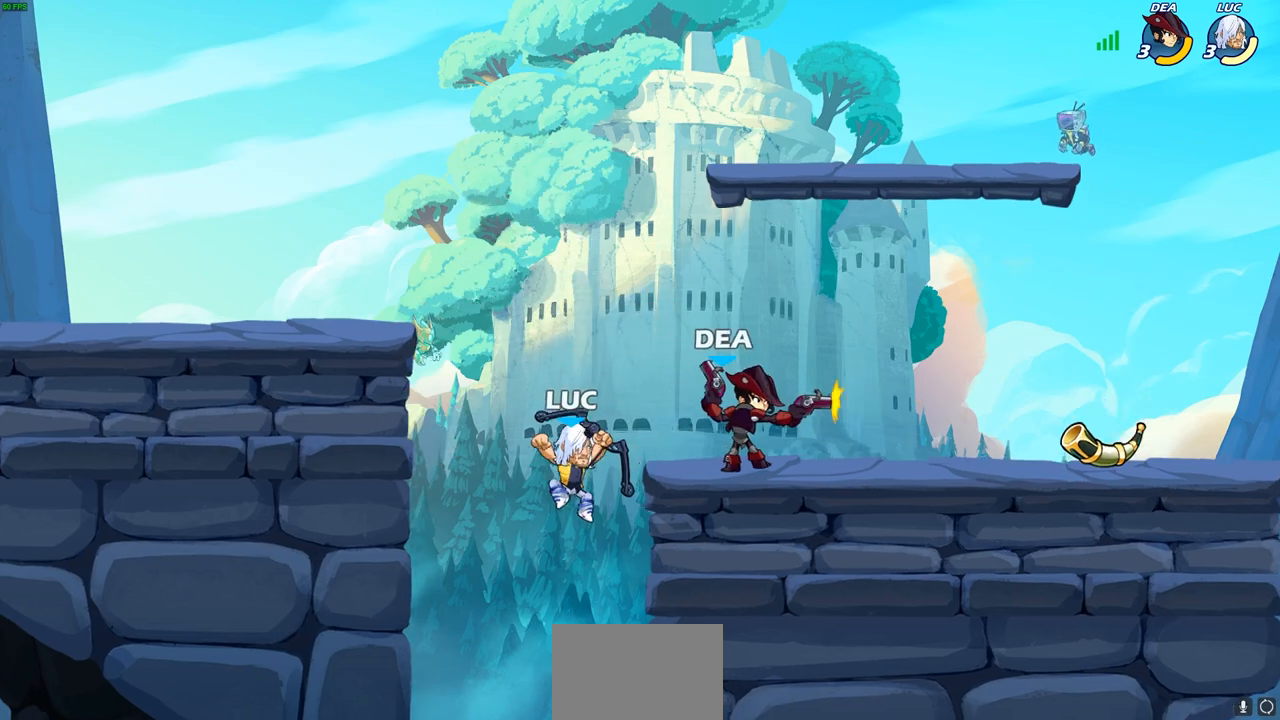
{"buttons": [], "left_stick": "center", "right_stick": "center", "events": [[200, "left_stick", "up-right"], [233, "CIRCLE", "down"], [350, "CIRCLE", "up"], [350, "left_stick", "center"]]}
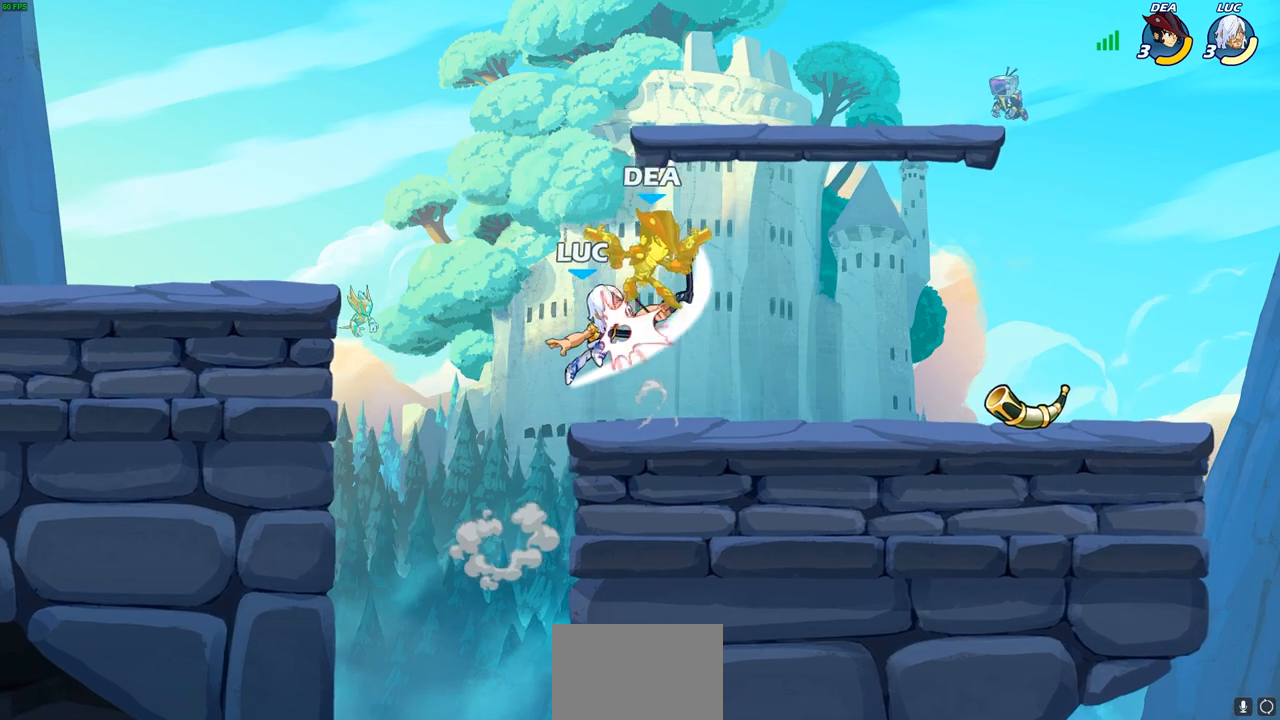
{"buttons": [], "left_stick": "center", "right_stick": "center", "events": []}
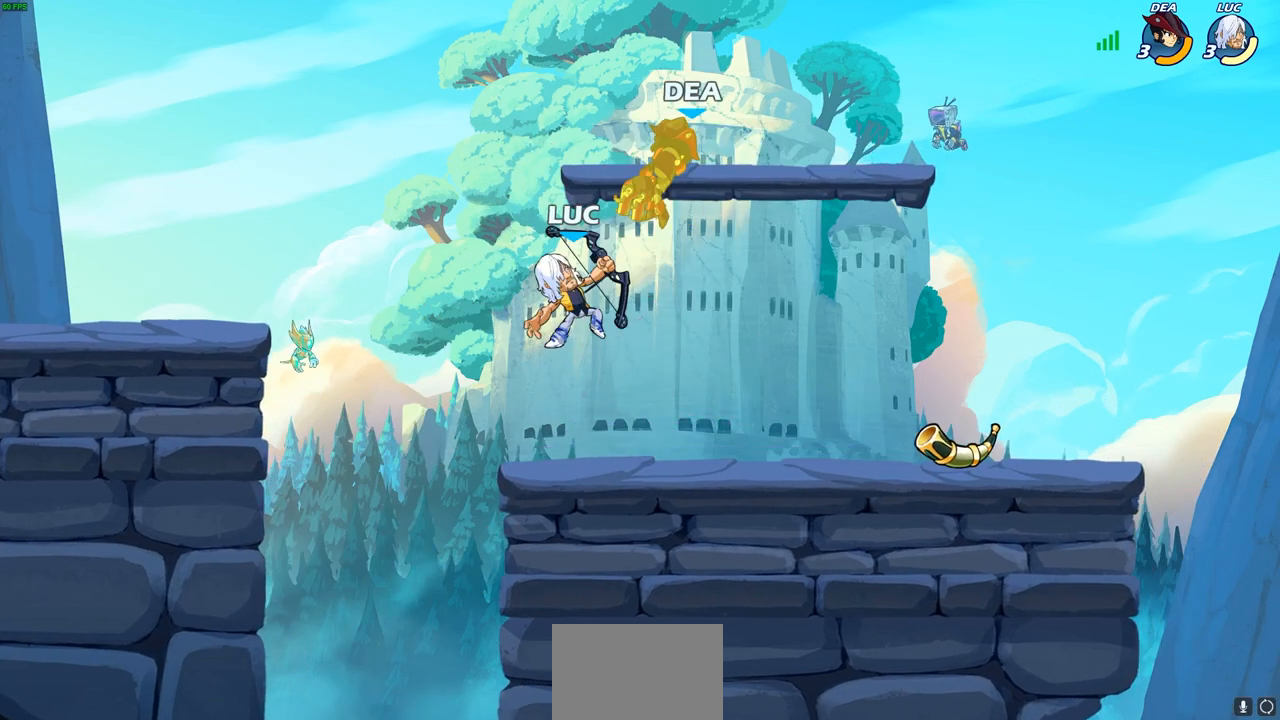
{"buttons": ["CROSS", "R2"], "left_stick": "up-right", "right_stick": "center", "events": [[67, "left_stick", "down"], [117, "left_stick", "down-right"], [367, "left_stick", "up-right"], [400, "R2", "down"], [433, "CROSS", "down"]]}
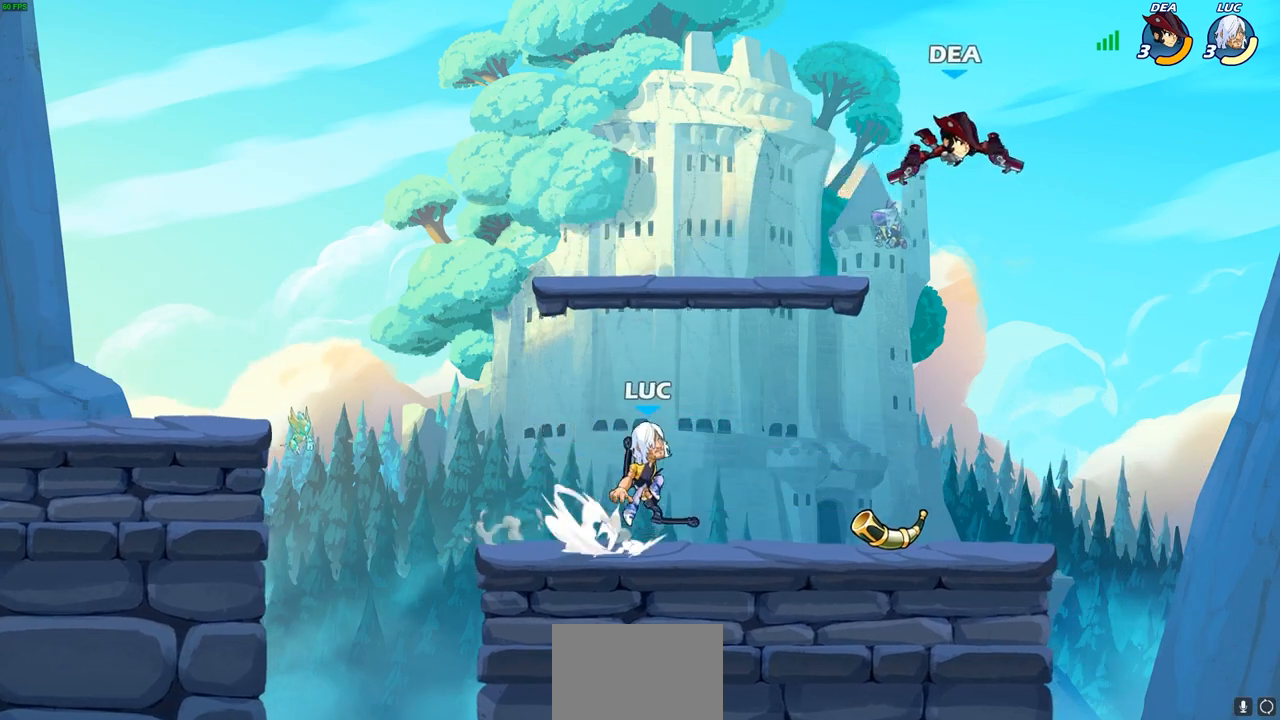
{"buttons": [], "left_stick": "left", "right_stick": "center", "events": [[33, "R2", "up"], [50, "CROSS", "up"], [50, "left_stick", "down-left"], [400, "left_stick", "left"]]}
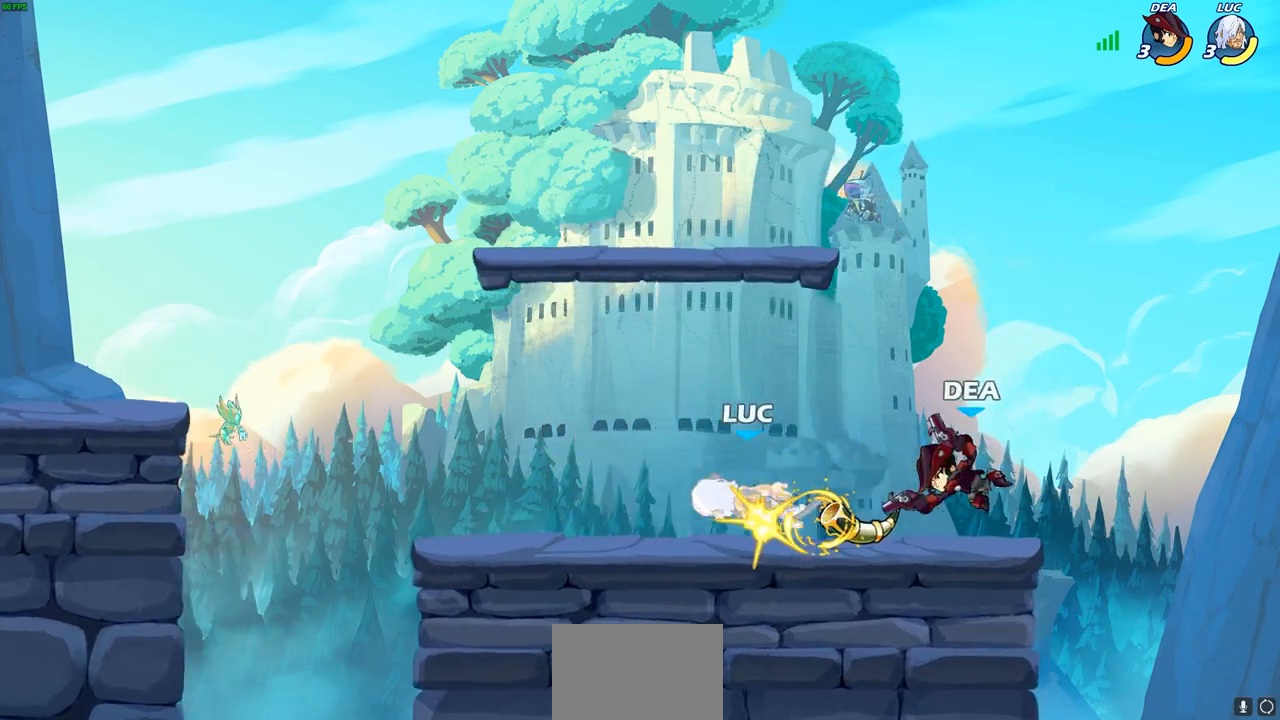
{"buttons": [], "left_stick": "center", "right_stick": "center", "events": [[33, "left_stick", "down"], [133, "CIRCLE", "down"], [200, "CIRCLE", "up"], [200, "left_stick", "center"], [367, "left_stick", "down"], [400, "CIRCLE", "down"], [467, "CIRCLE", "up"], [483, "left_stick", "center"]]}
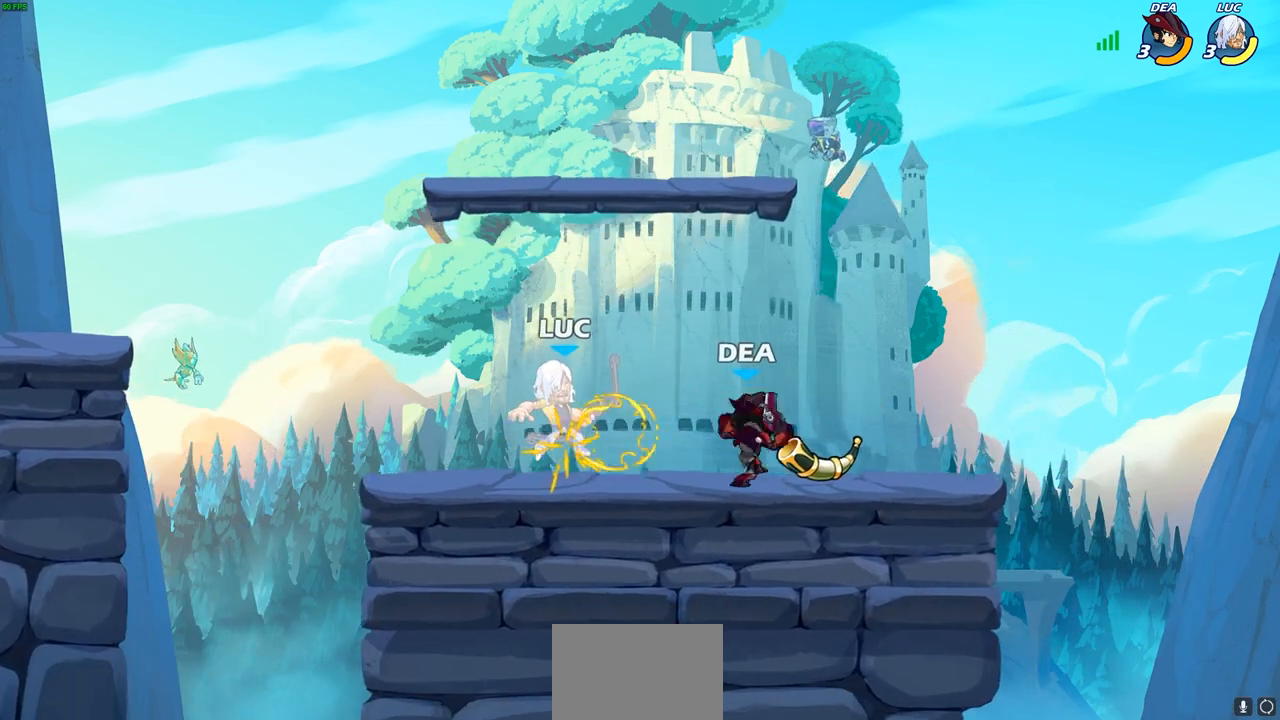
{"buttons": [], "left_stick": "center", "right_stick": "center", "events": []}
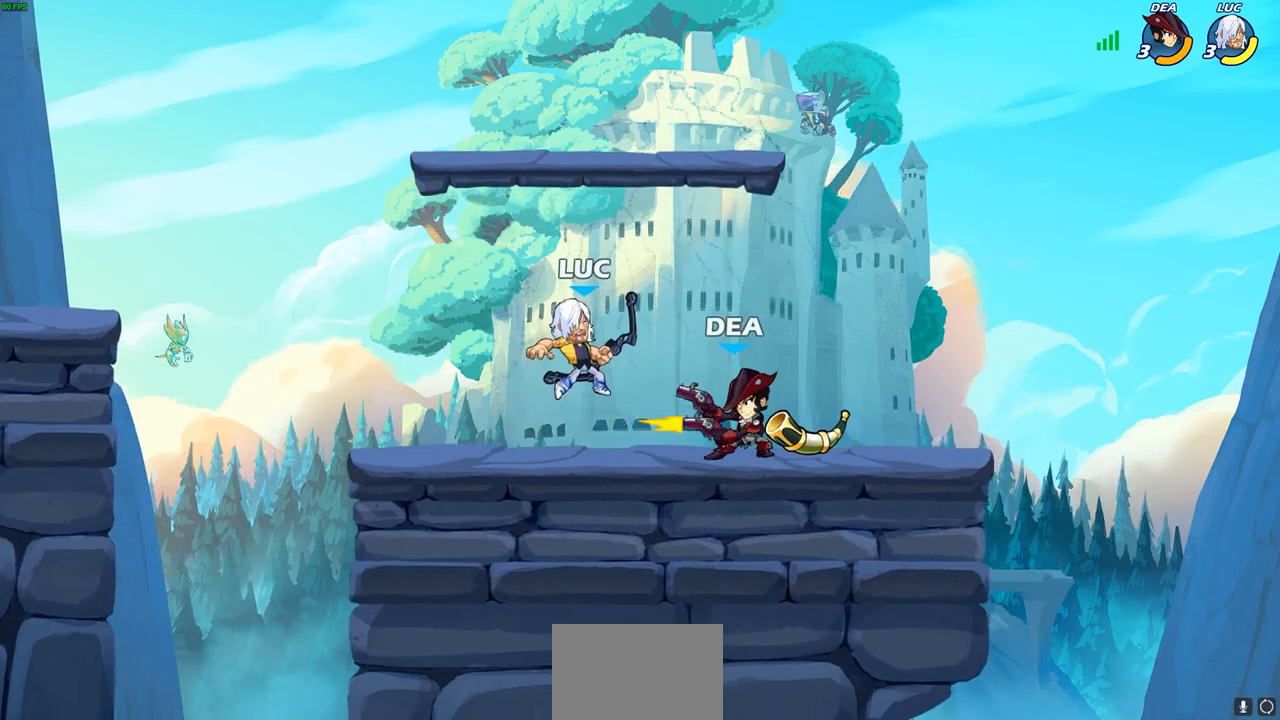
{"buttons": ["CIRCLE"], "left_stick": "center", "right_stick": "center", "events": [[367, "left_stick", "down"], [383, "R2", "down"], [417, "CIRCLE", "down"], [467, "R2", "up"], [483, "left_stick", "center"]]}
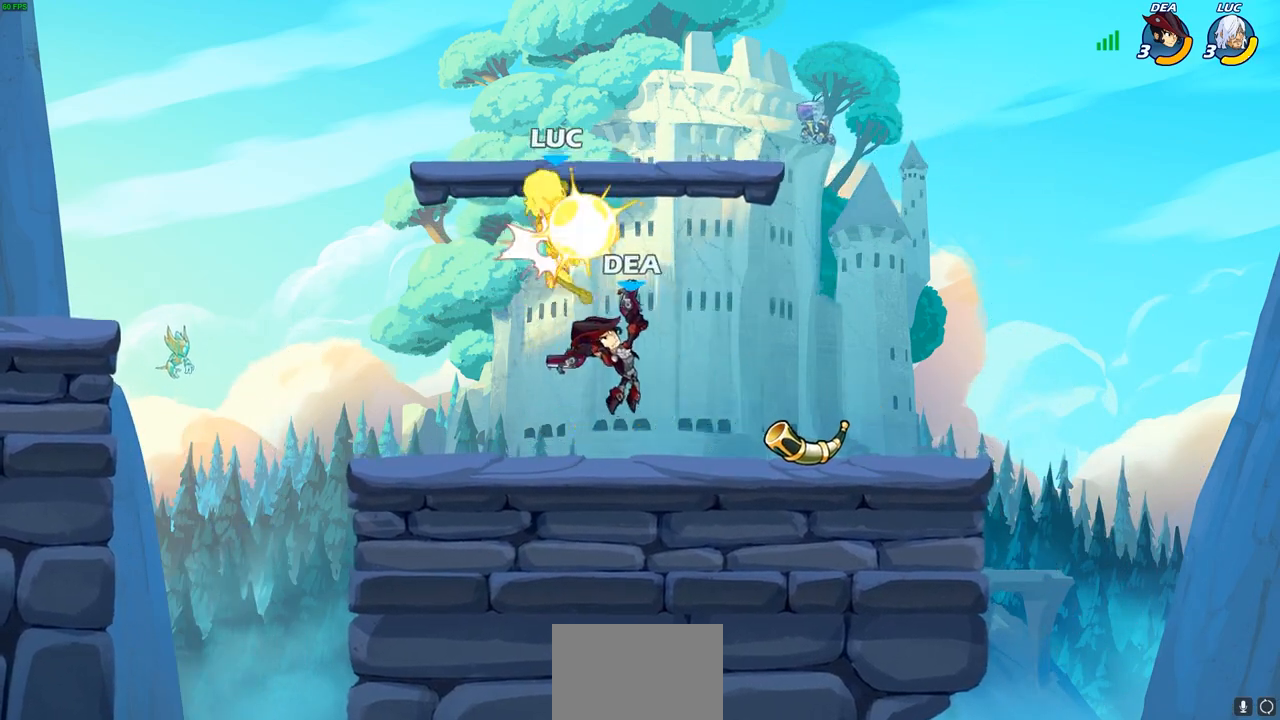
{"buttons": [], "left_stick": "down-left", "right_stick": "center", "events": [[17, "CIRCLE", "up"], [300, "left_stick", "left"], [350, "CROSS", "down"], [400, "left_stick", "down-left"], [483, "CROSS", "up"]]}
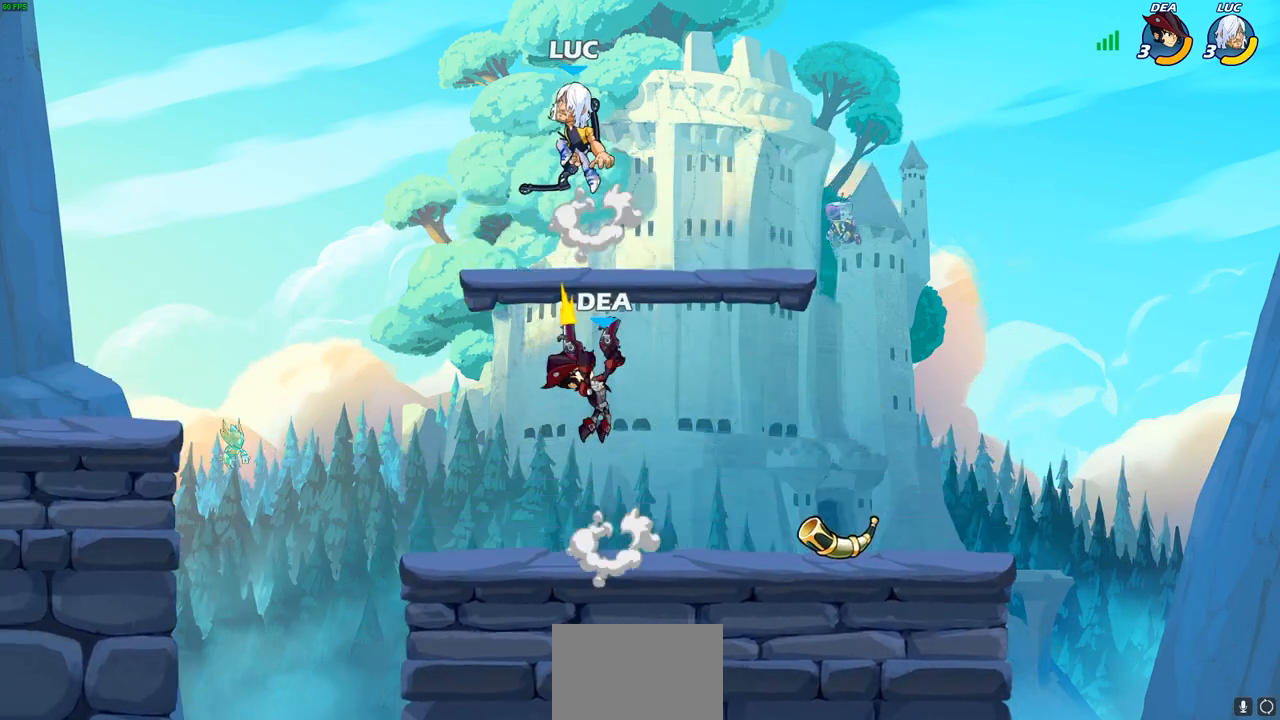
{"buttons": [], "left_stick": "down-right", "right_stick": "center", "events": [[250, "left_stick", "down-right"]]}
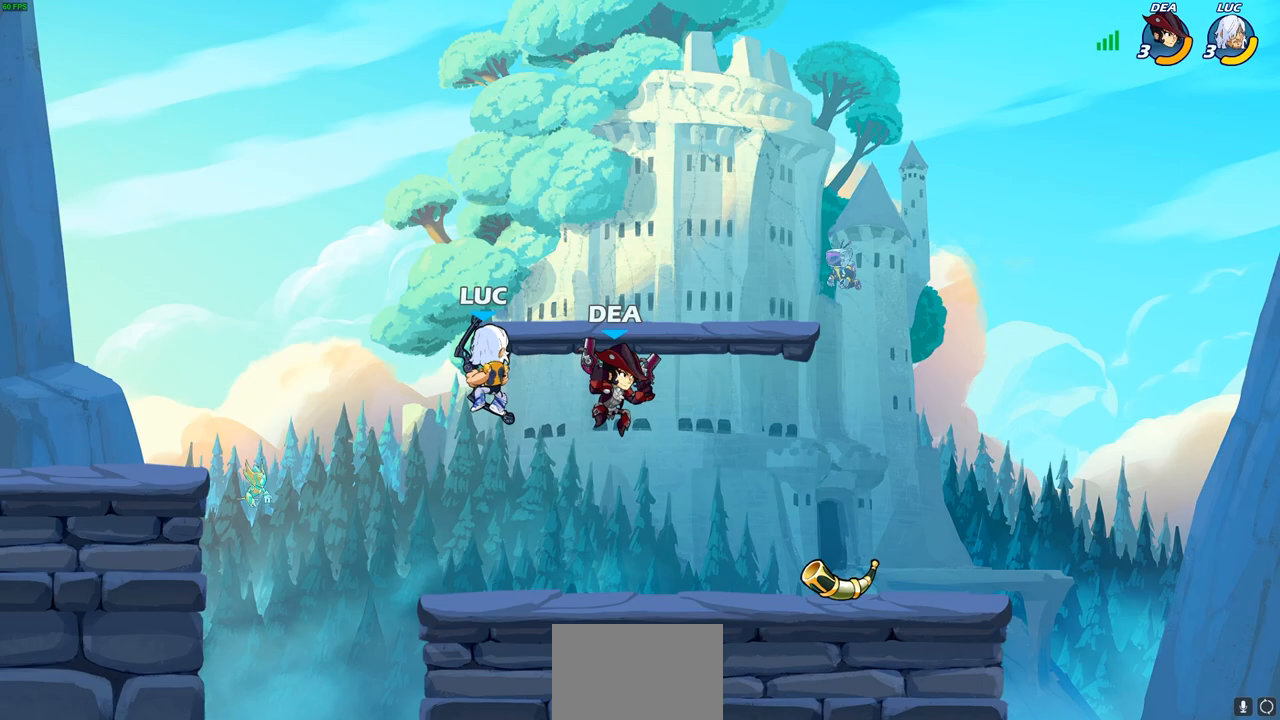
{"buttons": ["CIRCLE"], "left_stick": "down-left", "right_stick": "center", "events": [[267, "left_stick", "down-left"], [467, "CIRCLE", "down"]]}
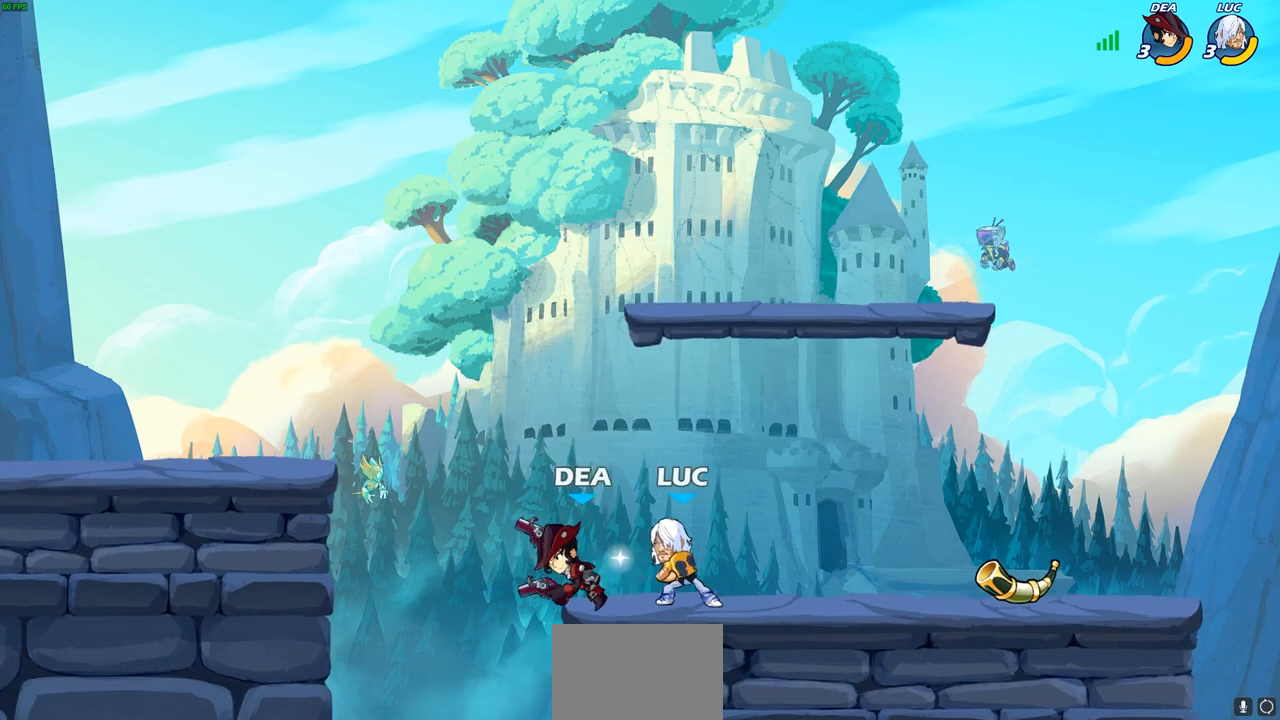
{"buttons": [], "left_stick": "center", "right_stick": "center", "events": [[50, "CIRCLE", "up"], [100, "left_stick", "center"], [300, "left_stick", "left"], [500, "left_stick", "center"]]}
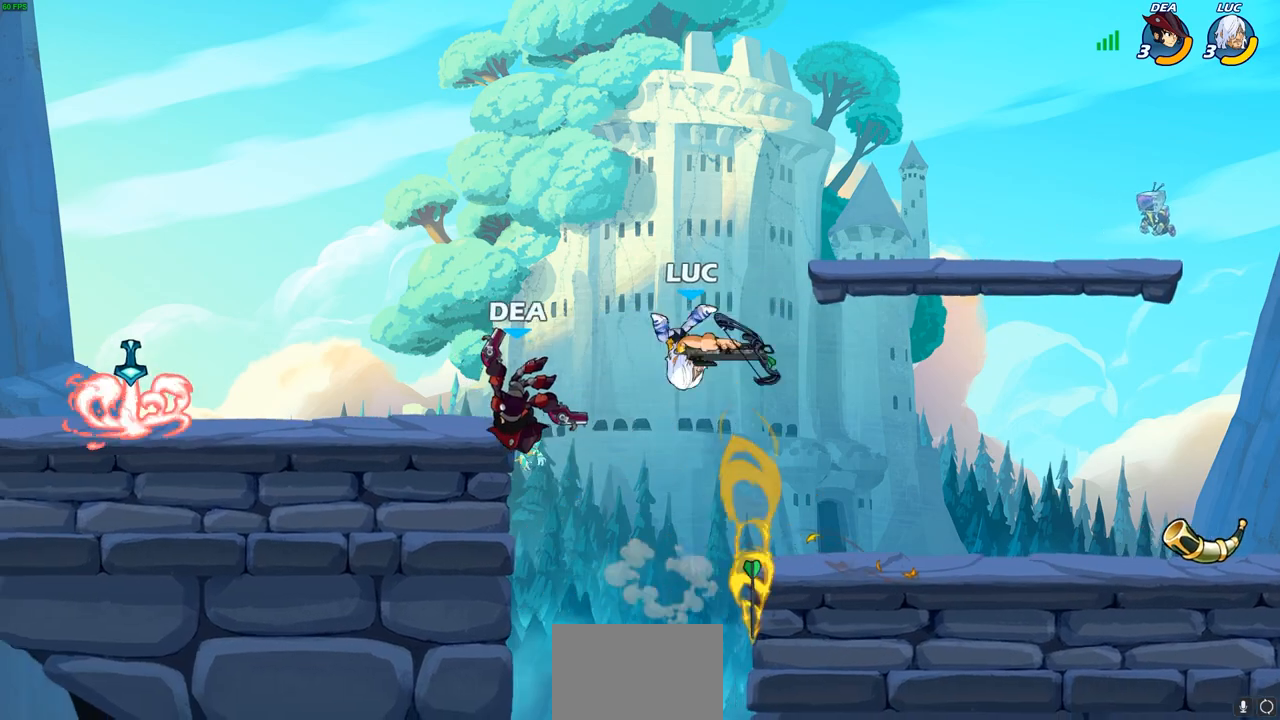
{"buttons": [], "left_stick": "up-right", "right_stick": "center", "events": [[217, "left_stick", "right"], [317, "CROSS", "down"], [333, "left_stick", "up-right"], [500, "CROSS", "up"]]}
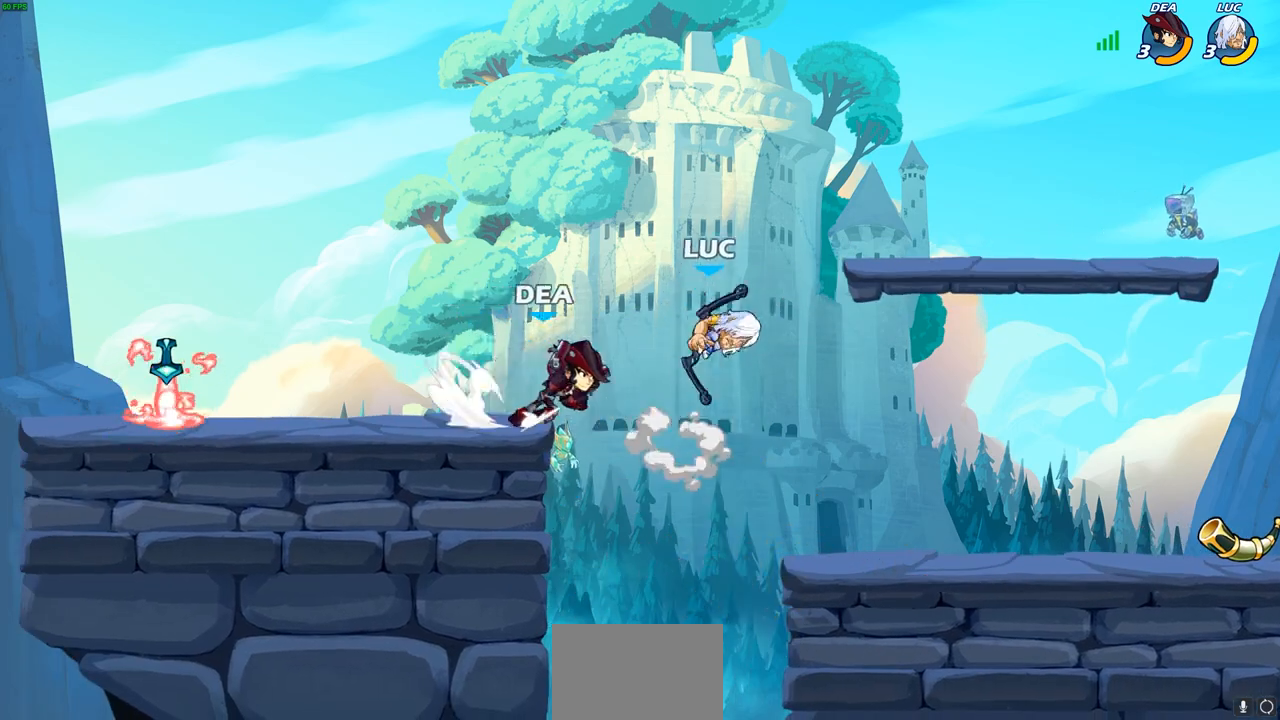
{"buttons": [], "left_stick": "up-right", "right_stick": "center", "events": [[17, "left_stick", "up-left"], [133, "left_stick", "down-left"], [333, "left_stick", "right"], [400, "left_stick", "up-right"]]}
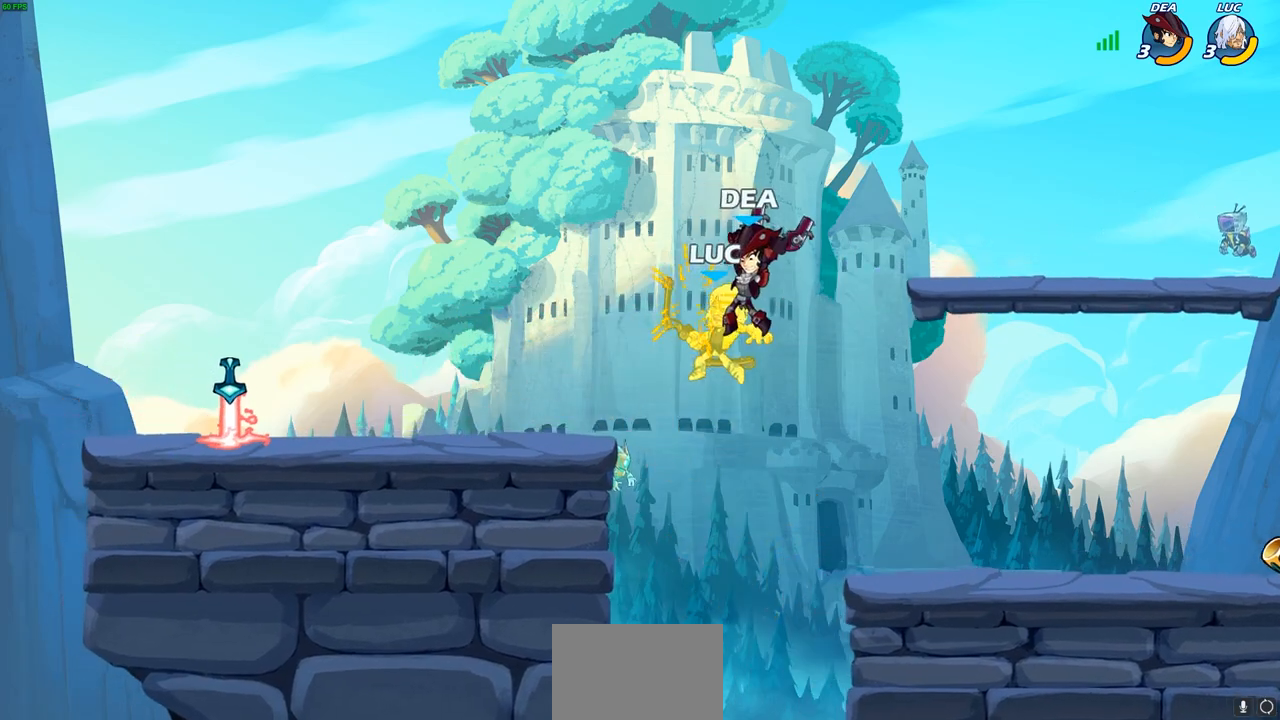
{"buttons": [], "left_stick": "up-right", "right_stick": "center", "events": [[133, "left_stick", "center"], [500, "left_stick", "up-right"]]}
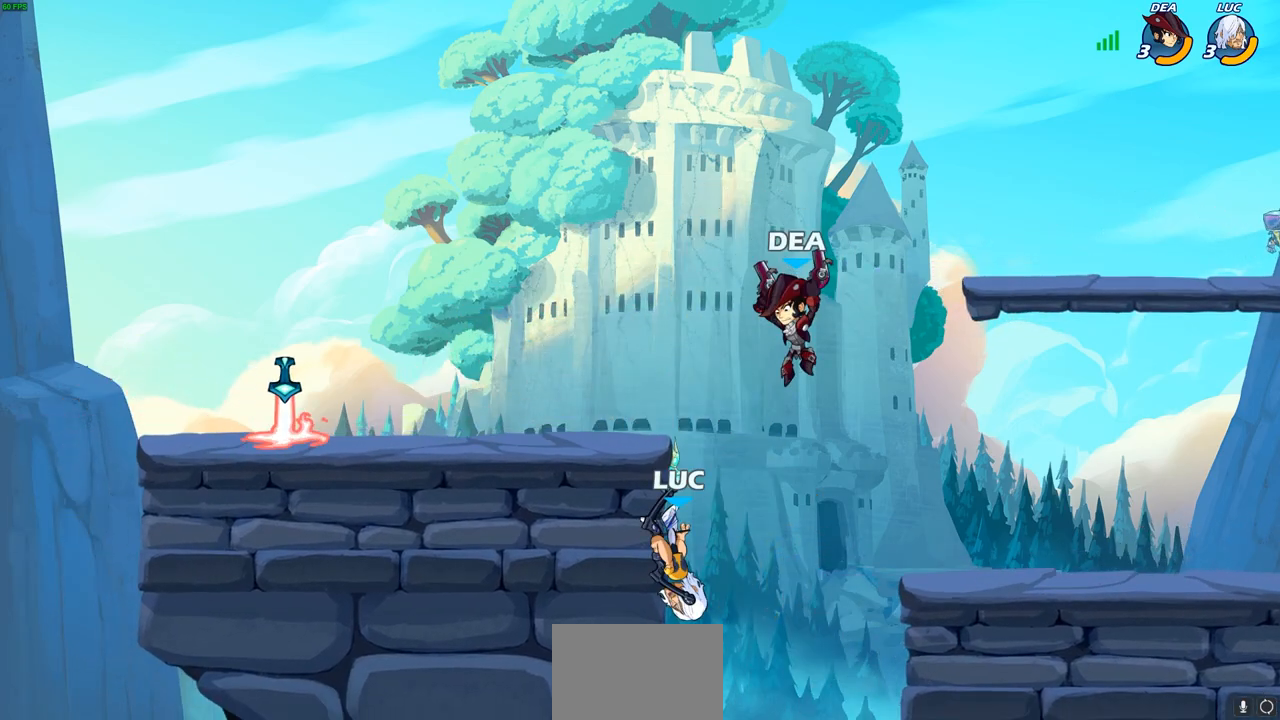
{"buttons": [], "left_stick": "center", "right_stick": "center", "events": [[100, "CIRCLE", "down"], [150, "left_stick", "center"], [167, "CIRCLE", "up"]]}
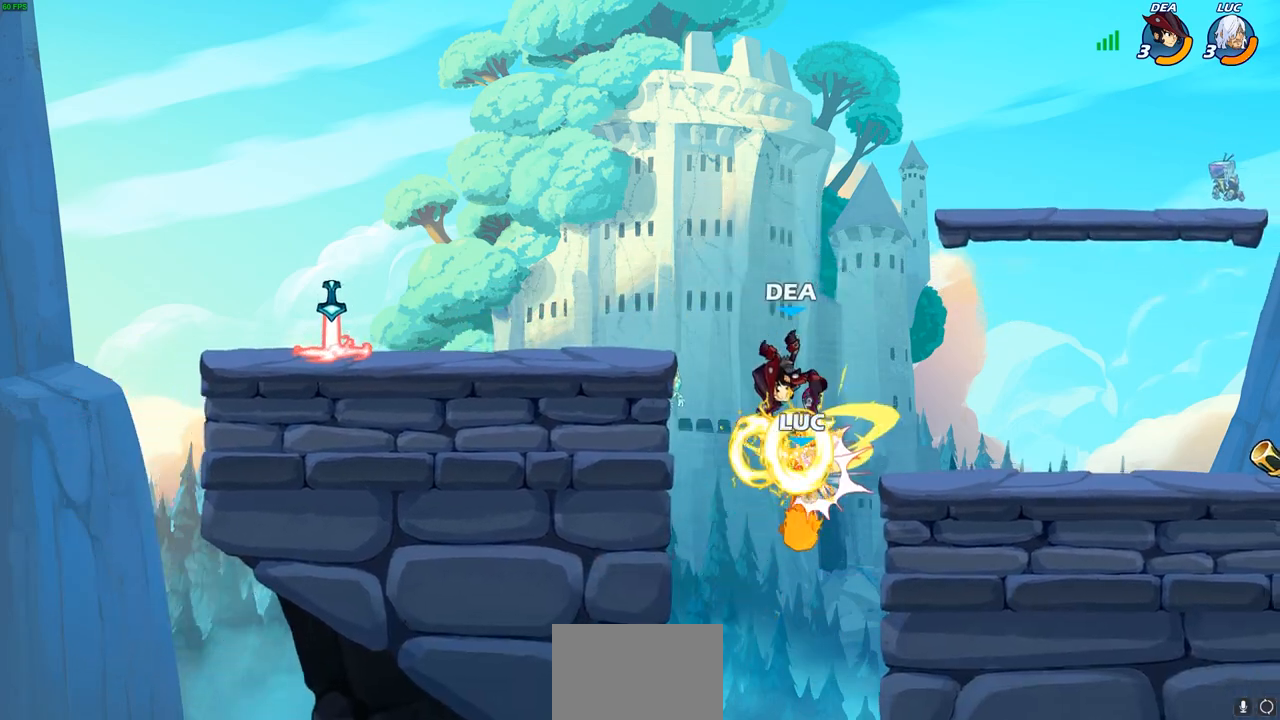
{"buttons": [], "left_stick": "center", "right_stick": "center", "events": [[17, "left_stick", "right"], [100, "left_stick", "center"]]}
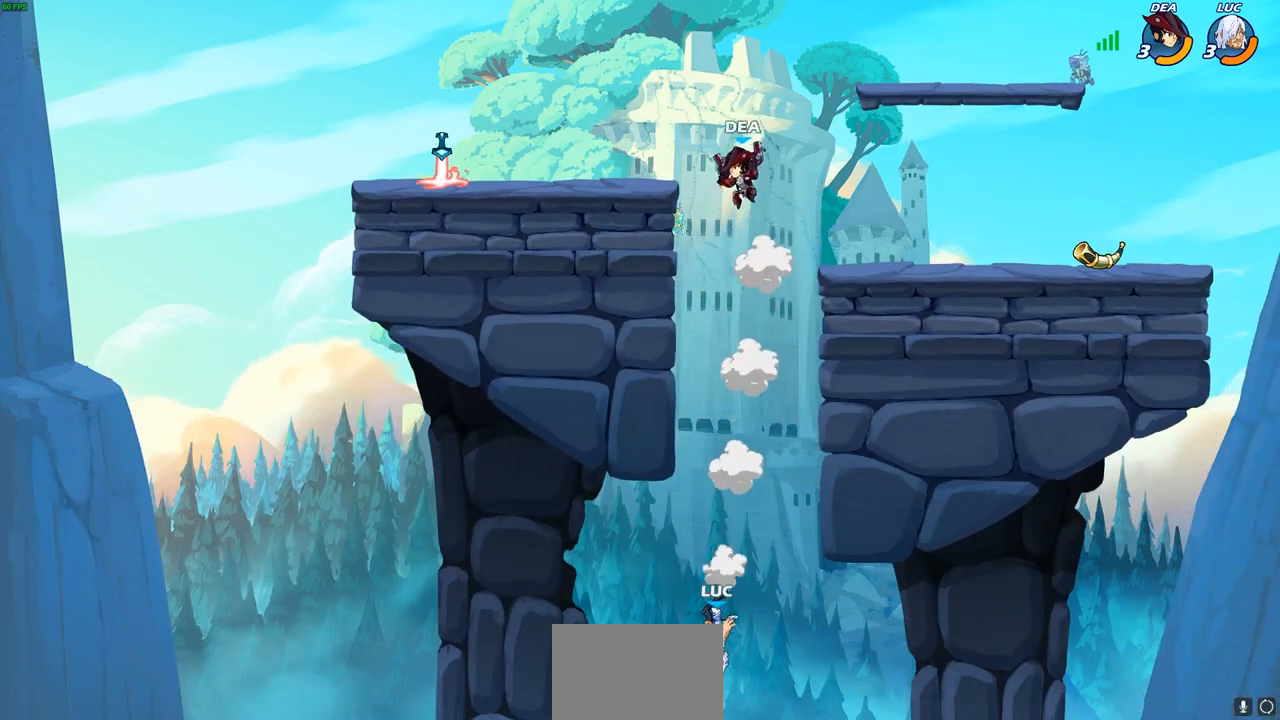
{"buttons": [], "left_stick": "up-right", "right_stick": "center", "events": [[83, "CROSS", "down"], [200, "left_stick", "up-right"], [250, "CROSS", "up"], [333, "CROSS", "down"], [483, "CROSS", "up"]]}
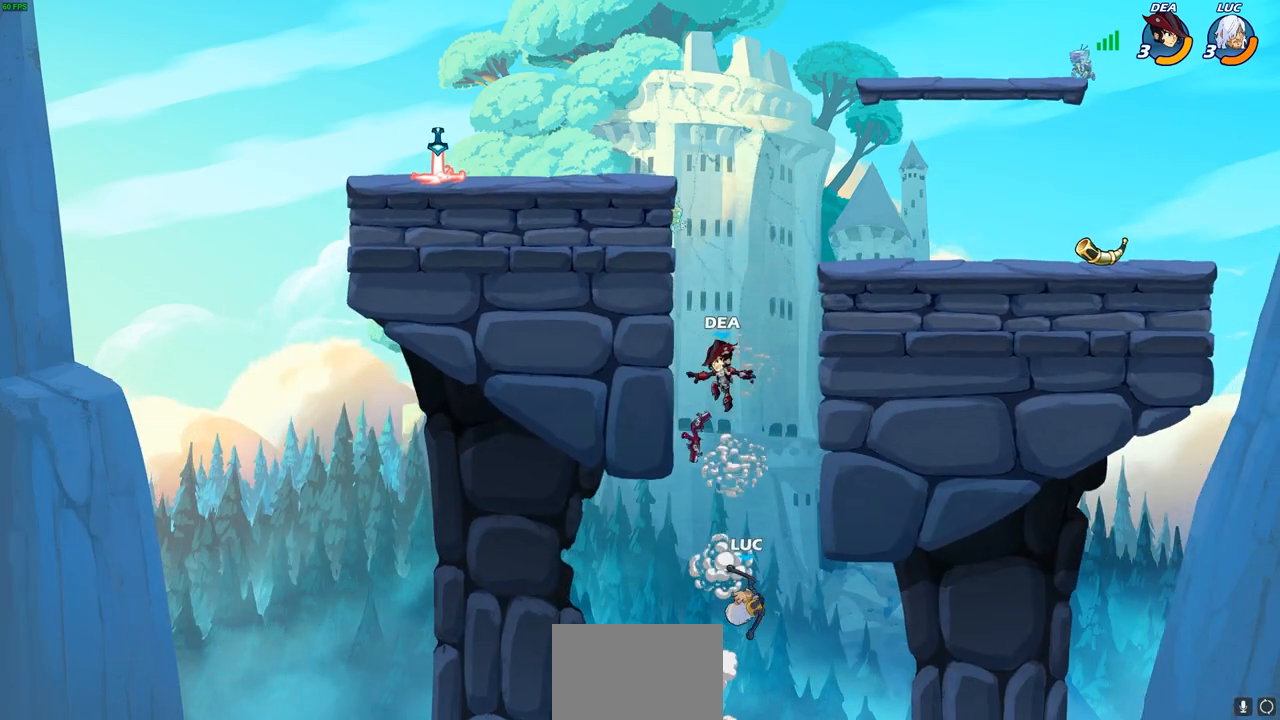
{"buttons": [], "left_stick": "left", "right_stick": "center", "events": [[50, "R2", "down"], [350, "R2", "up"], [350, "left_stick", "up-left"], [417, "left_stick", "left"]]}
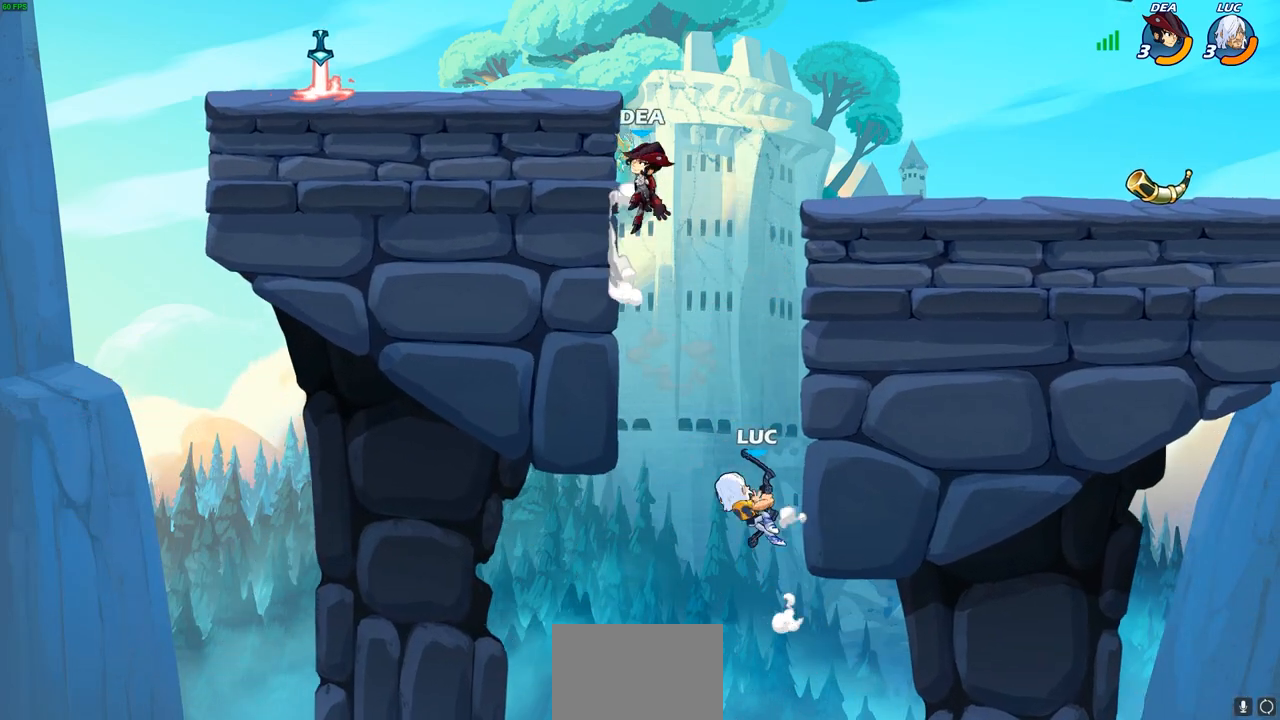
{"buttons": [], "left_stick": "right", "right_stick": "center", "events": [[67, "left_stick", "up-left"], [83, "CROSS", "down"], [267, "CROSS", "up"], [467, "left_stick", "right"]]}
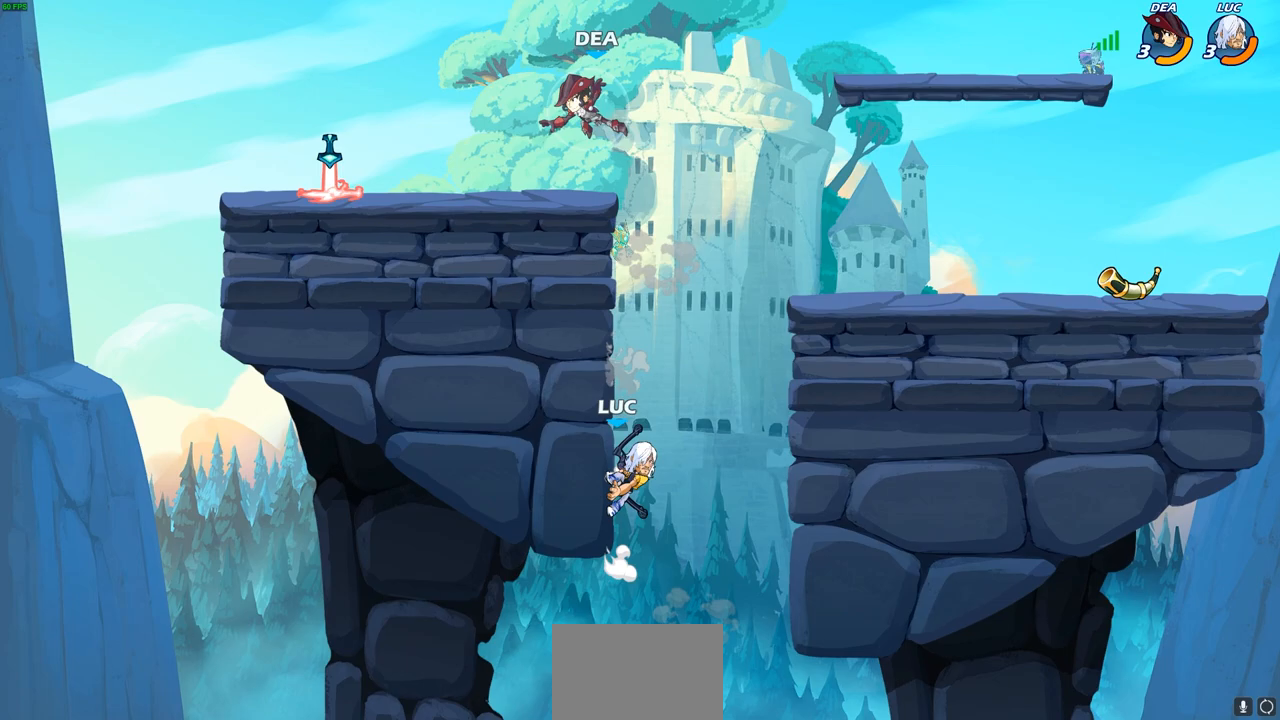
{"buttons": ["CROSS"], "left_stick": "down-left", "right_stick": "center", "events": [[17, "CROSS", "down"], [83, "left_stick", "up-left"], [150, "CROSS", "up"], [250, "CROSS", "down"], [483, "left_stick", "down-left"]]}
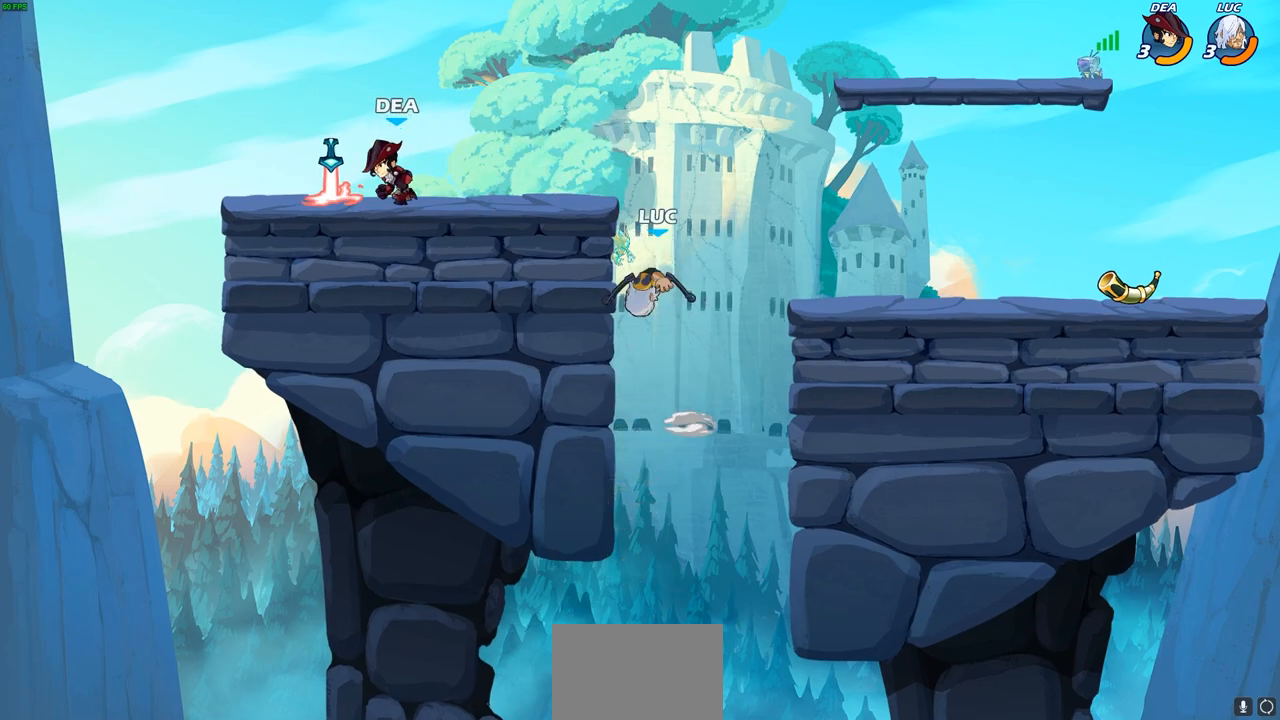
{"buttons": ["R2"], "left_stick": "left", "right_stick": "center", "events": [[17, "CROSS", "up"], [183, "left_stick", "right"], [200, "CROSS", "down"], [350, "CROSS", "up"], [467, "left_stick", "left"], [500, "R2", "down"]]}
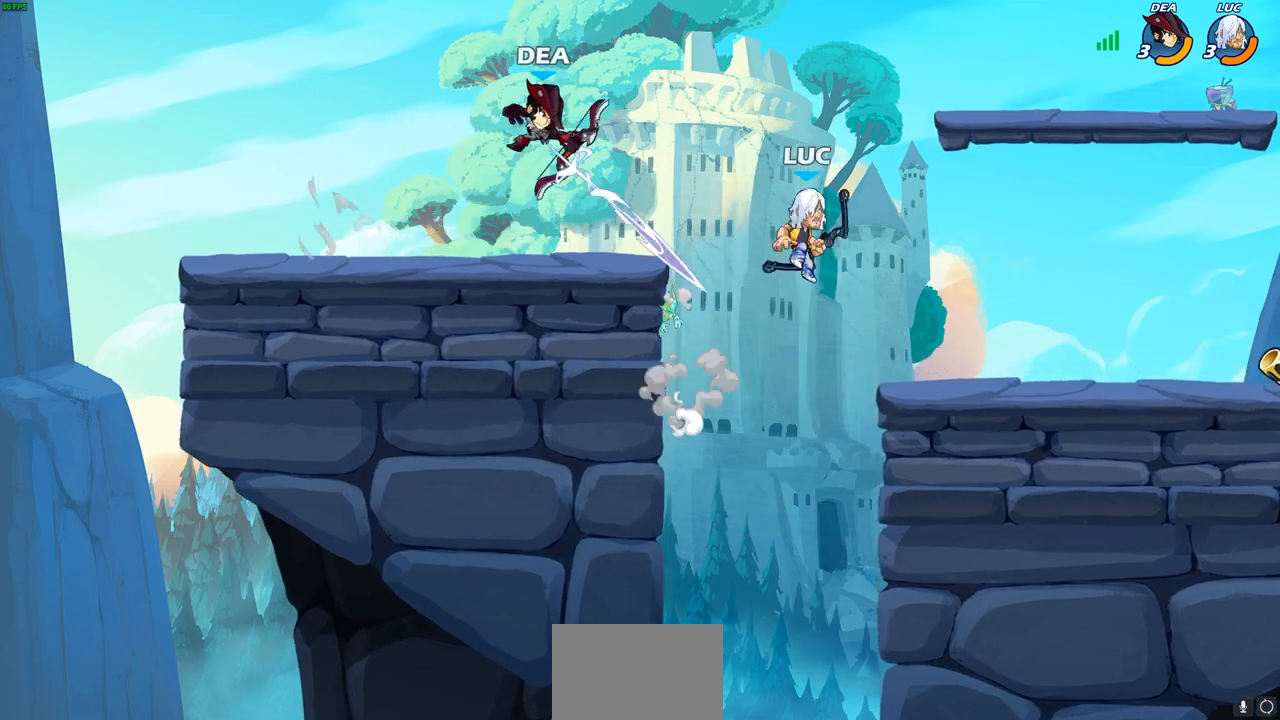
{"buttons": [], "left_stick": "center", "right_stick": "center", "events": [[33, "CIRCLE", "down"], [100, "CIRCLE", "up"], [117, "R2", "up"], [167, "left_stick", "center"], [300, "left_stick", "left"], [450, "left_stick", "center"]]}
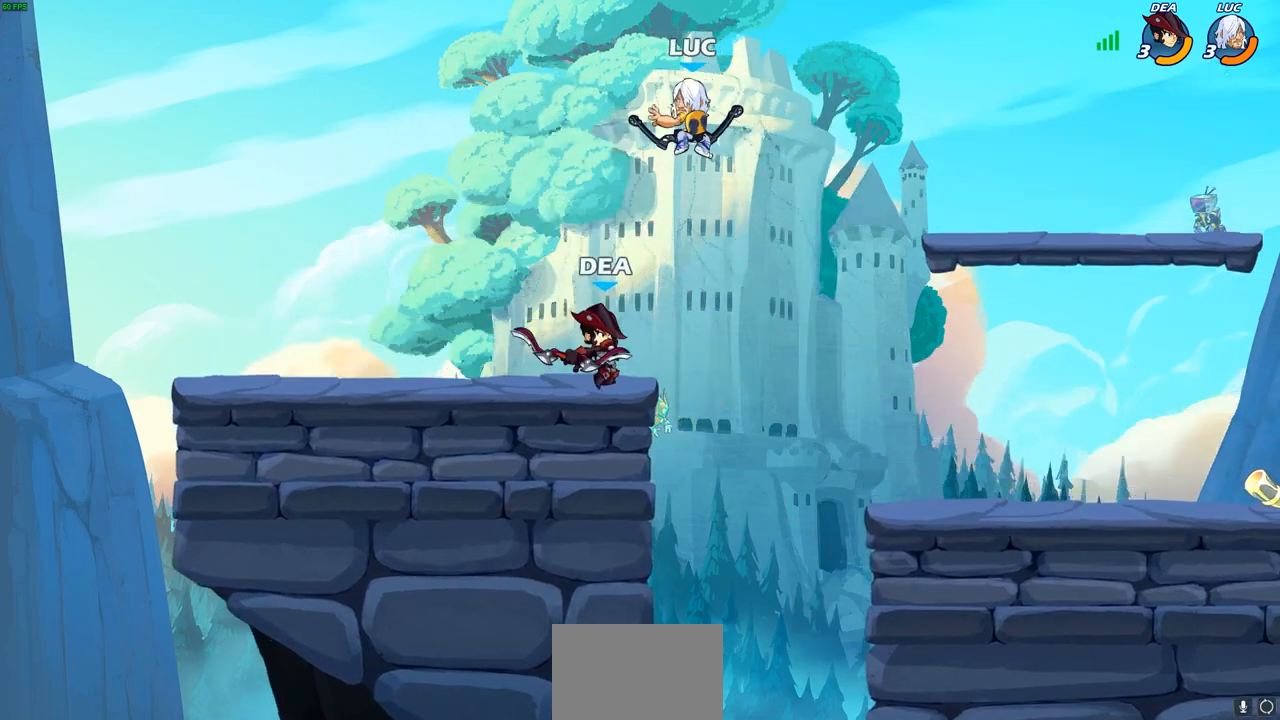
{"buttons": [], "left_stick": "down", "right_stick": "center", "events": [[83, "left_stick", "right"], [150, "CROSS", "down"], [267, "CROSS", "up"], [400, "left_stick", "down"]]}
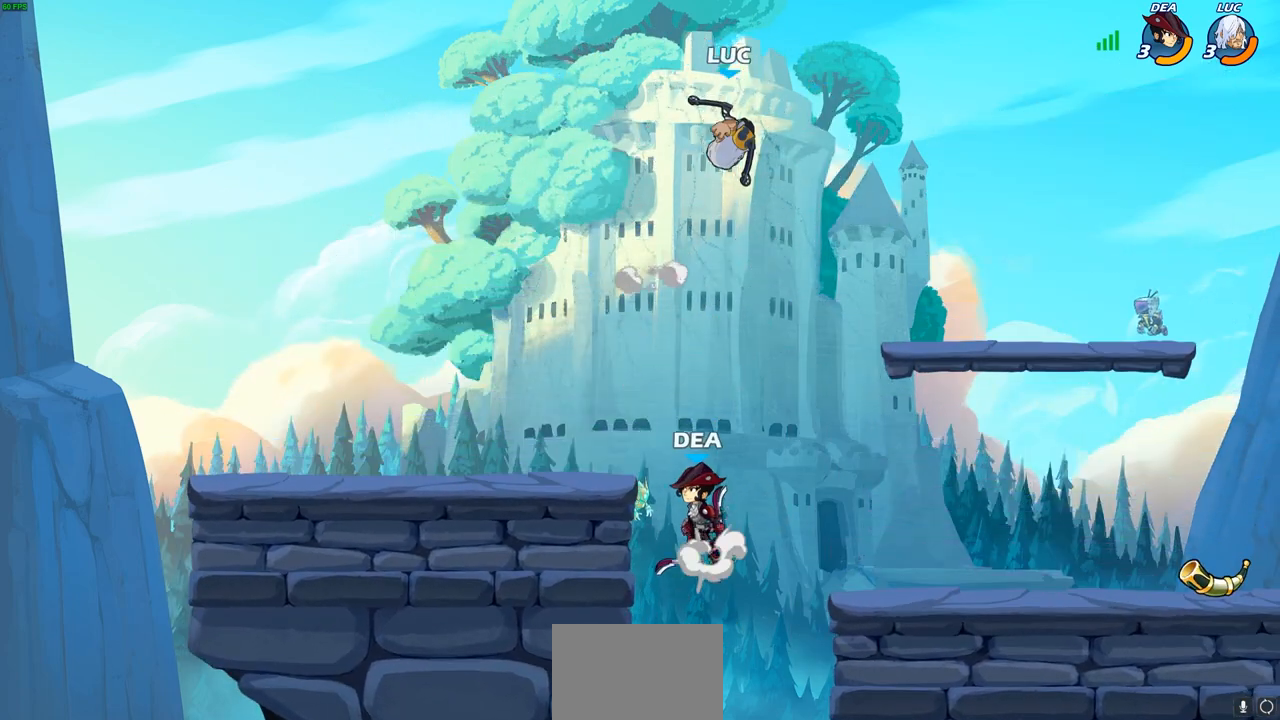
{"buttons": [], "left_stick": "down-left", "right_stick": "center", "events": [[67, "left_stick", "down-left"], [83, "CIRCLE", "down"], [417, "CIRCLE", "up"]]}
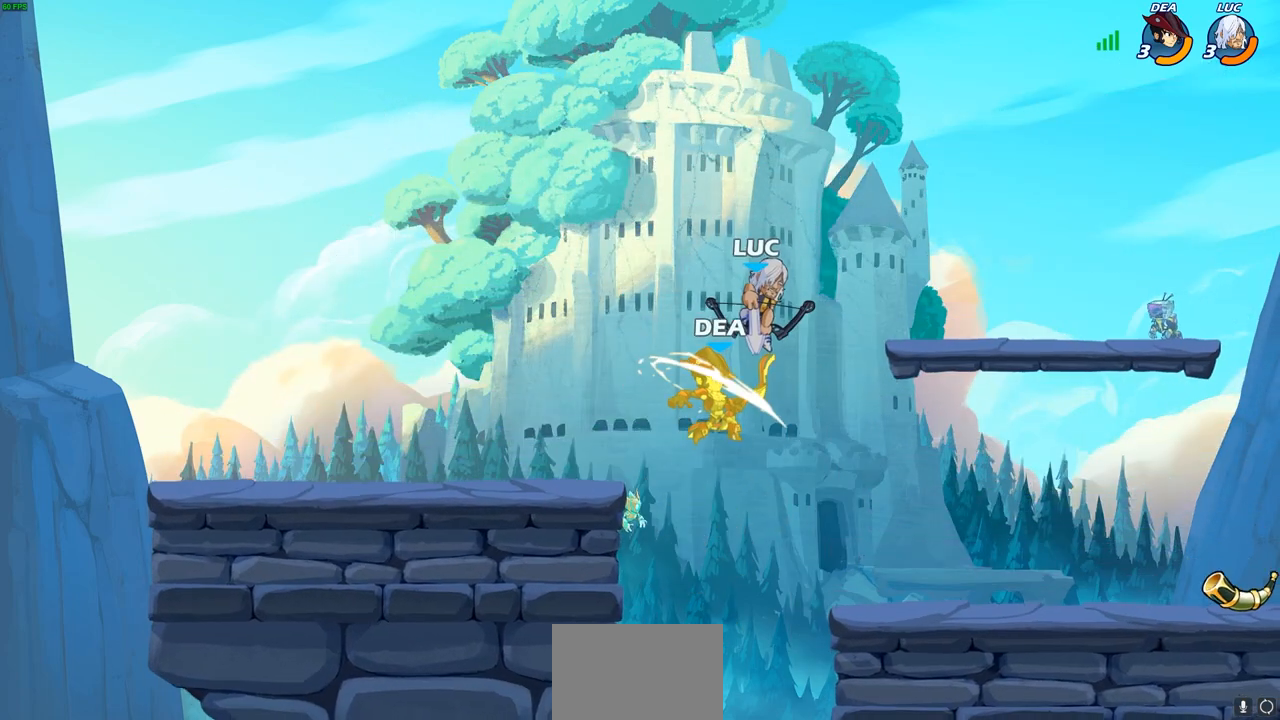
{"buttons": [], "left_stick": "right", "right_stick": "center", "events": [[67, "left_stick", "center"], [333, "left_stick", "right"]]}
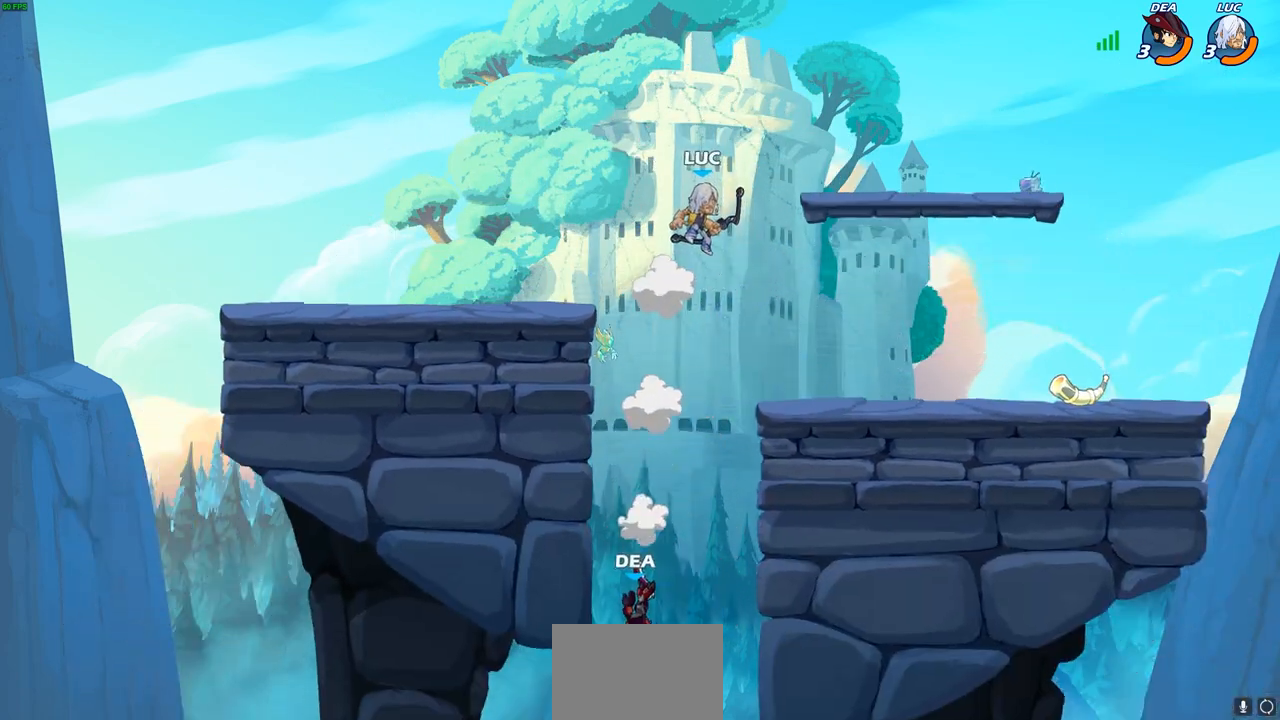
{"buttons": [], "left_stick": "down-left", "right_stick": "center", "events": [[267, "left_stick", "down"], [317, "left_stick", "left"], [433, "left_stick", "down-left"]]}
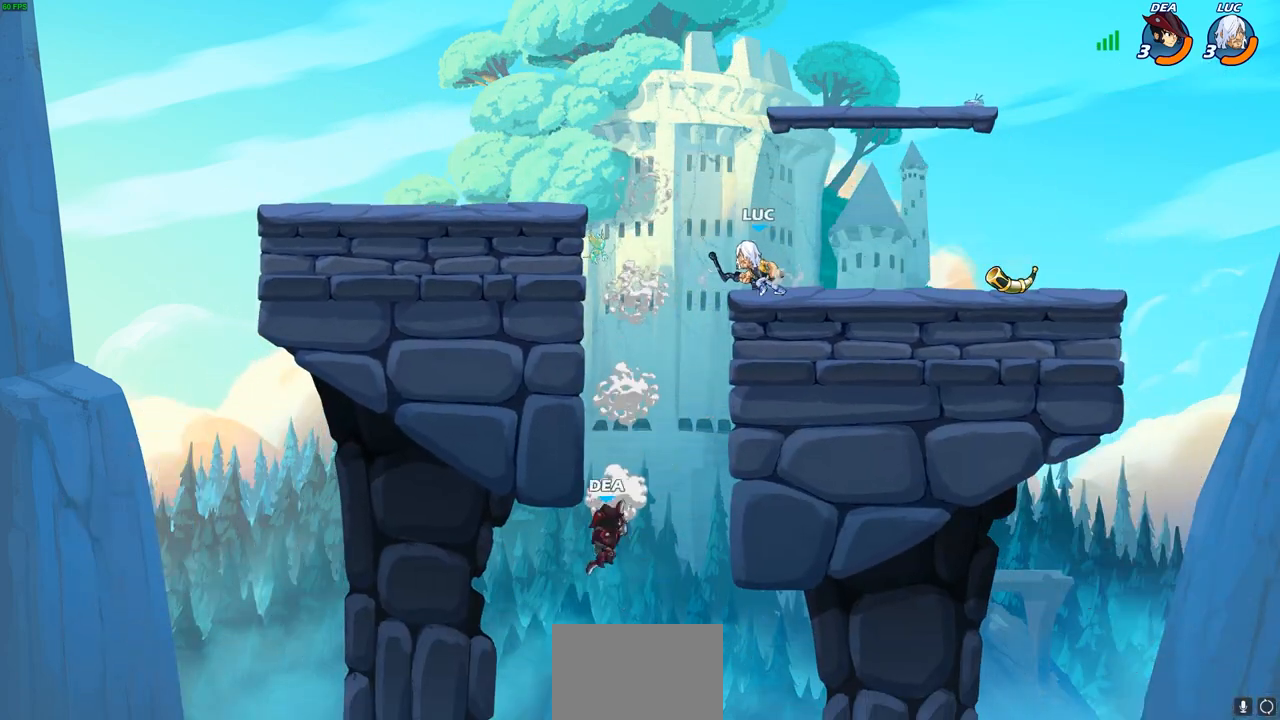
{"buttons": ["CIRCLE", "R2"], "left_stick": "down", "right_stick": "center", "events": [[333, "left_stick", "down-right"], [433, "left_stick", "down"], [450, "R2", "down"], [483, "CIRCLE", "down"]]}
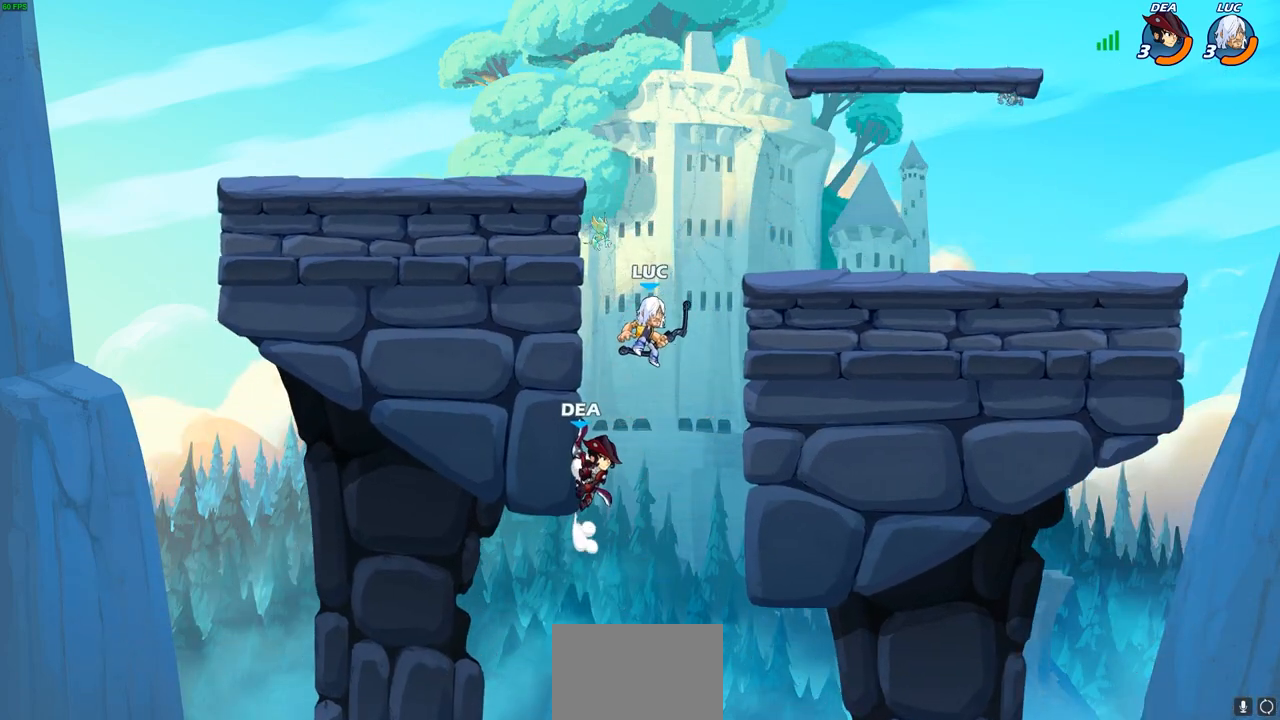
{"buttons": ["CIRCLE", "R2"], "left_stick": "down-left", "right_stick": "center", "events": [[33, "left_stick", "down-left"]]}
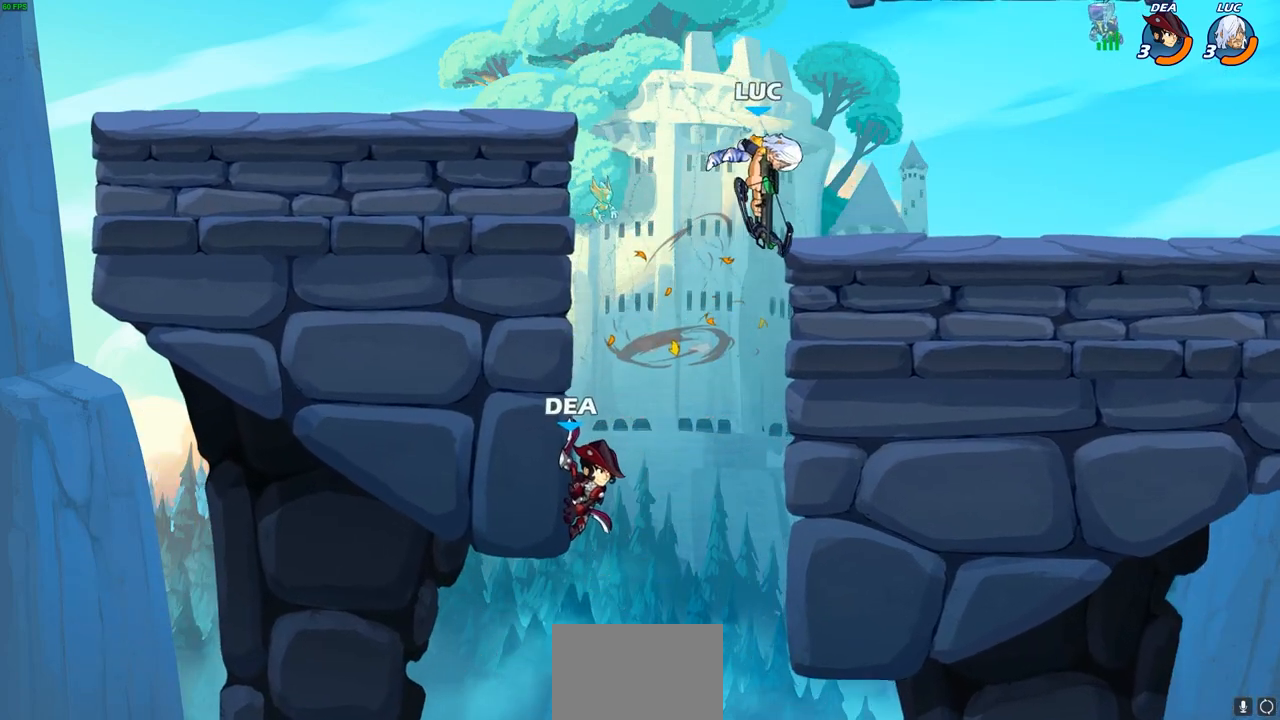
{"buttons": [], "left_stick": "right", "right_stick": "center", "events": [[150, "left_stick", "center"], [283, "CIRCLE", "up"], [333, "R2", "up"], [383, "left_stick", "right"]]}